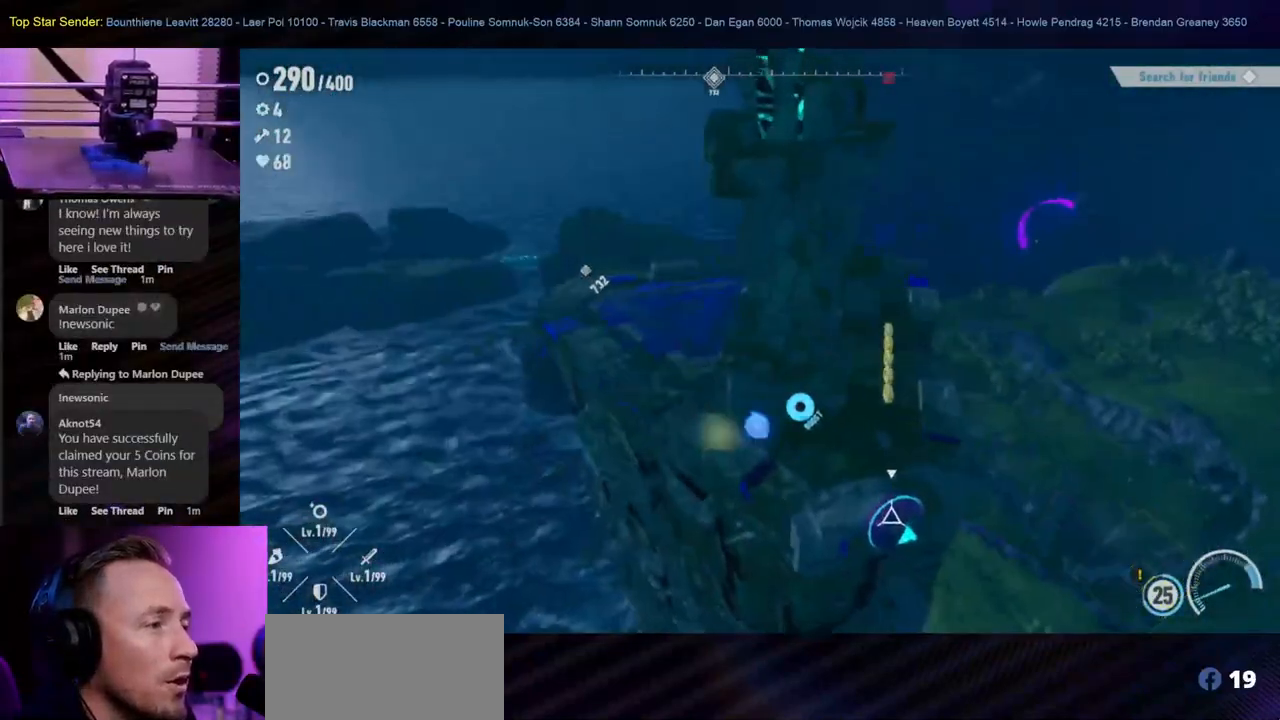
Gameplay with a controller (Nintendo layout); each line is a JSON object with the inputs held at the frame after it. "events" lists button and stick changes between this image and that frame as [ms after this image, input, new state], when the widget could be followed in between. Not read: HOME L1 L2 L3 R2 R3.
{"buttons": [], "left_stick": "center", "right_stick": "center", "events": [[67, "Y", "down"], [67, "left_stick", "up-right"], [233, "Y", "up"], [283, "left_stick", "center"], [300, "Y", "down"], [467, "Y", "up"]]}
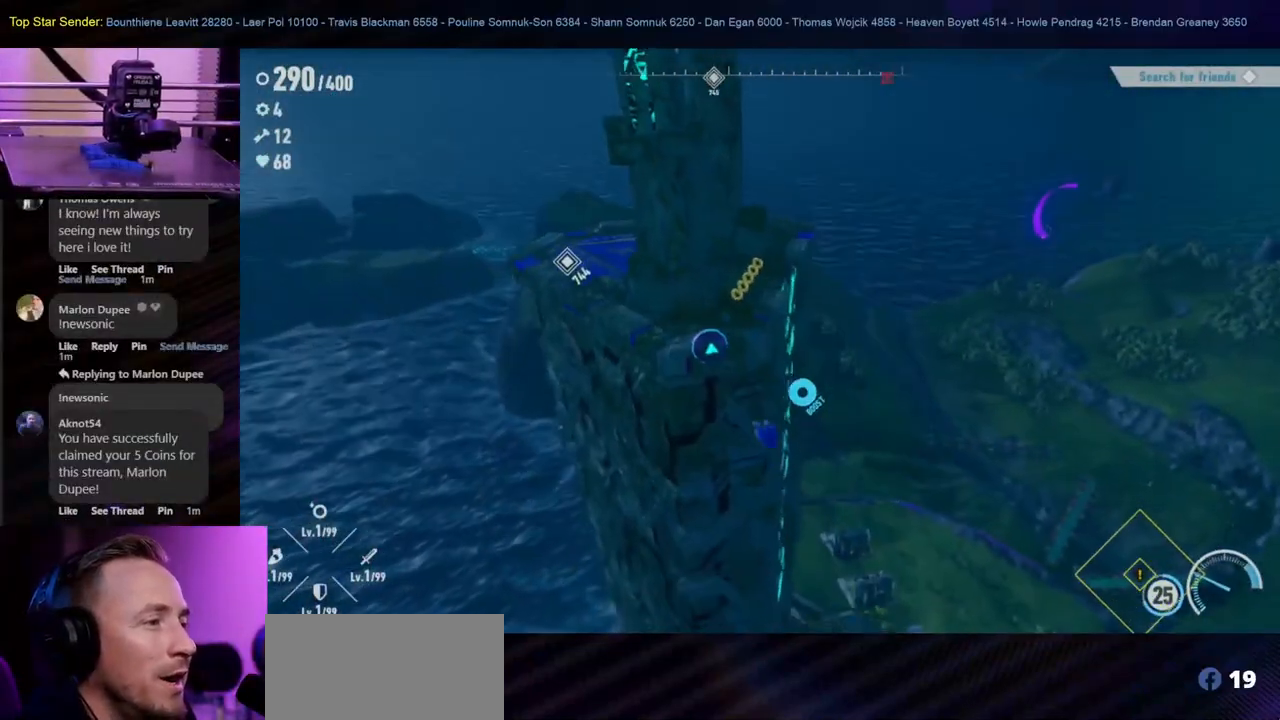
{"buttons": [], "left_stick": "up-left", "right_stick": "center", "events": [[33, "Y", "down"], [167, "Y", "up"], [233, "Y", "down"], [333, "Y", "up"], [400, "Y", "down"], [400, "left_stick", "up-left"], [483, "Y", "up"]]}
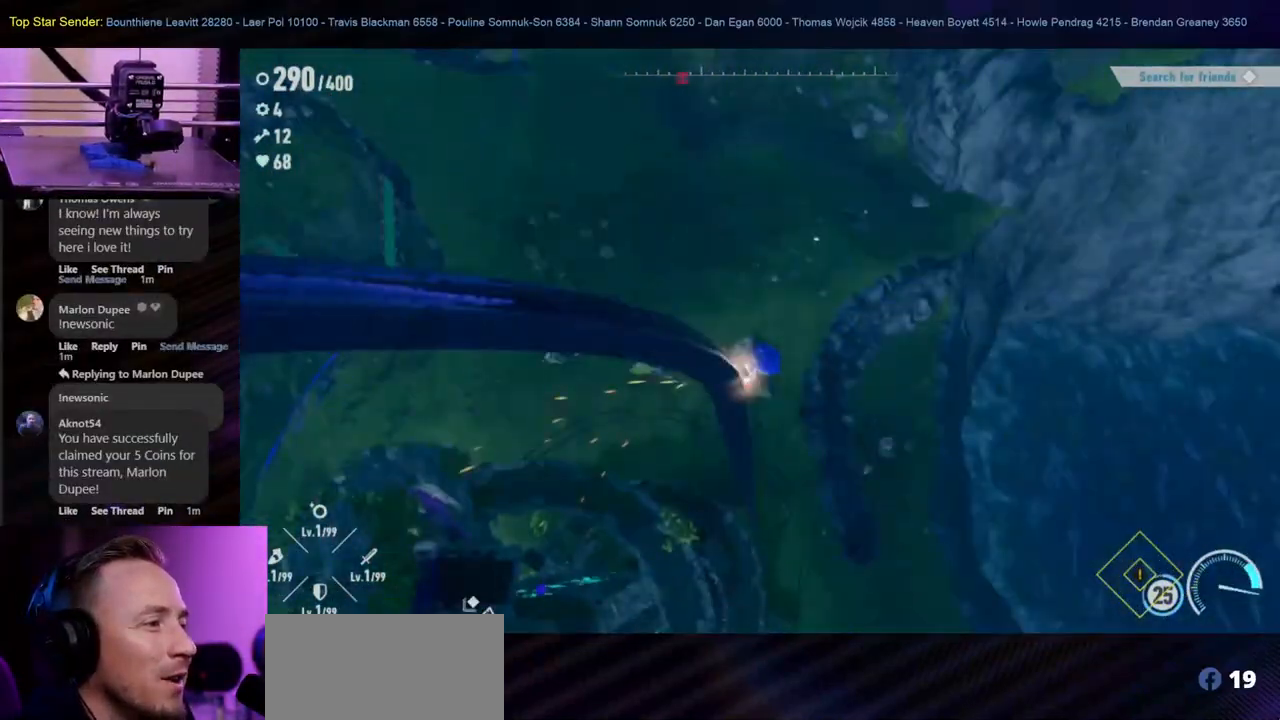
{"buttons": ["Y"], "left_stick": "center", "right_stick": "center", "events": [[67, "Y", "down"], [167, "Y", "up"], [317, "Y", "down"], [317, "left_stick", "center"], [450, "Y", "up"], [500, "Y", "down"]]}
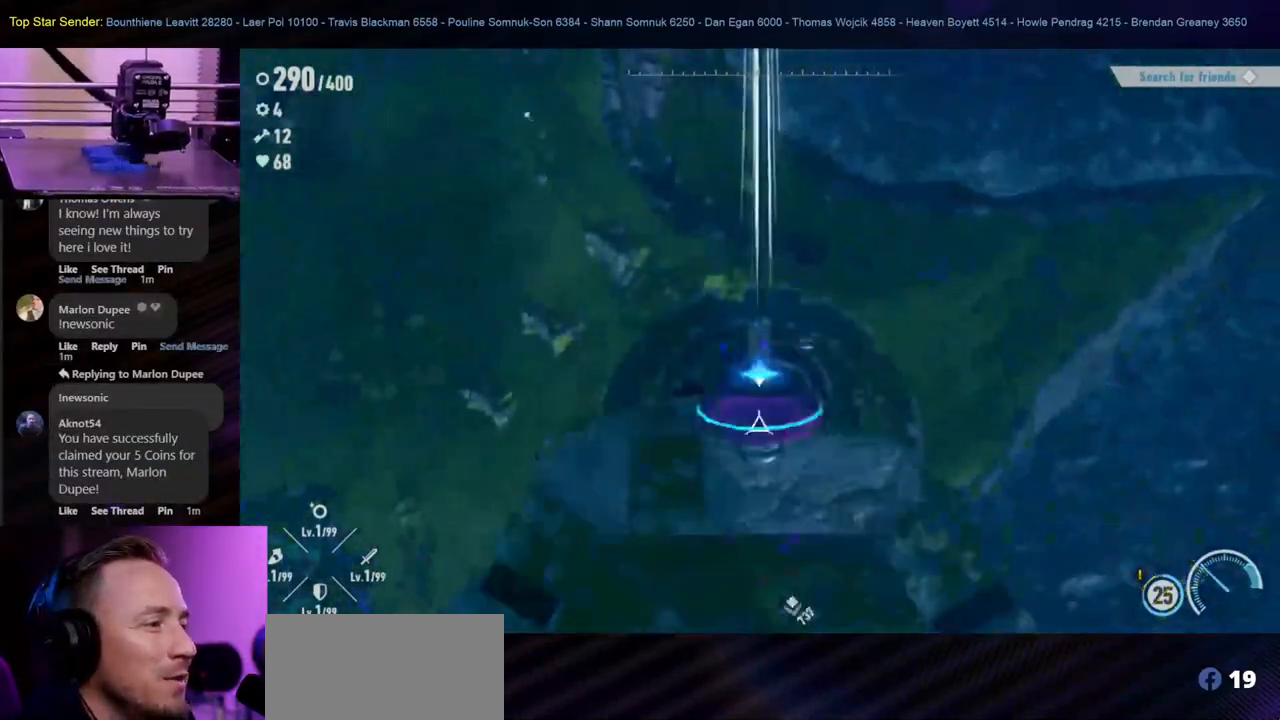
{"buttons": [], "left_stick": "center", "right_stick": "center", "events": [[133, "Y", "up"]]}
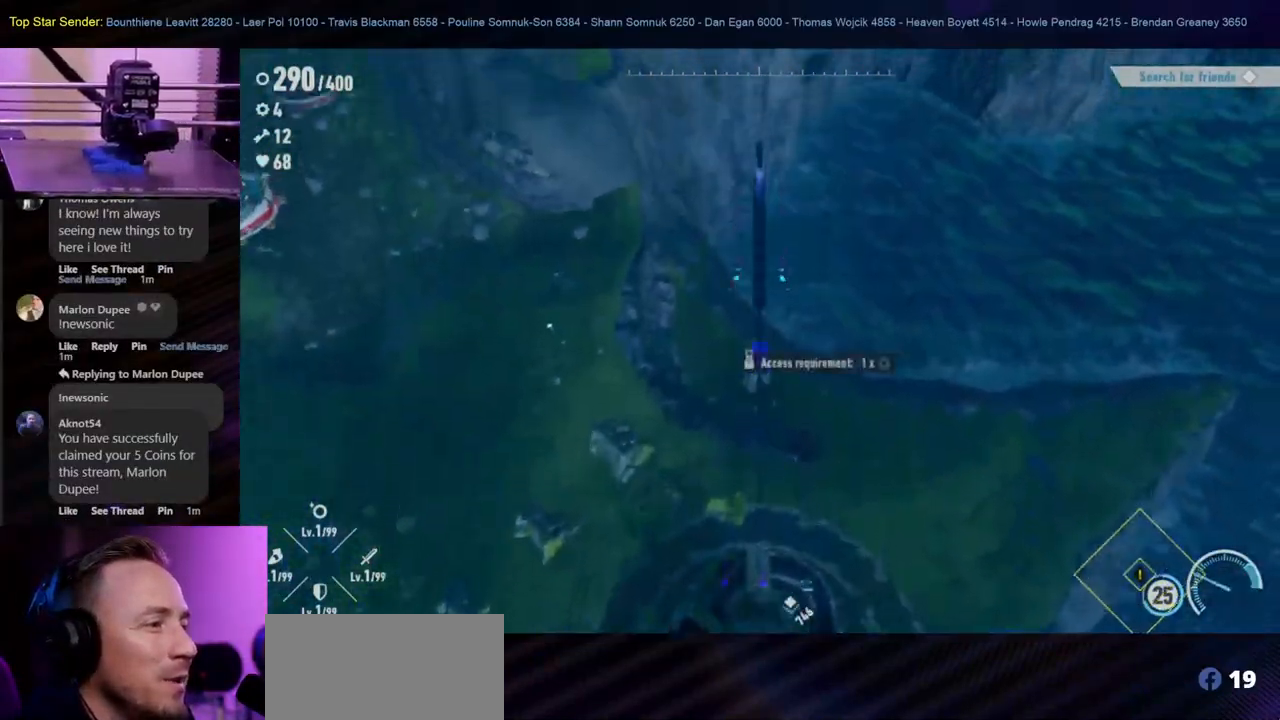
{"buttons": [], "left_stick": "center", "right_stick": "center", "events": []}
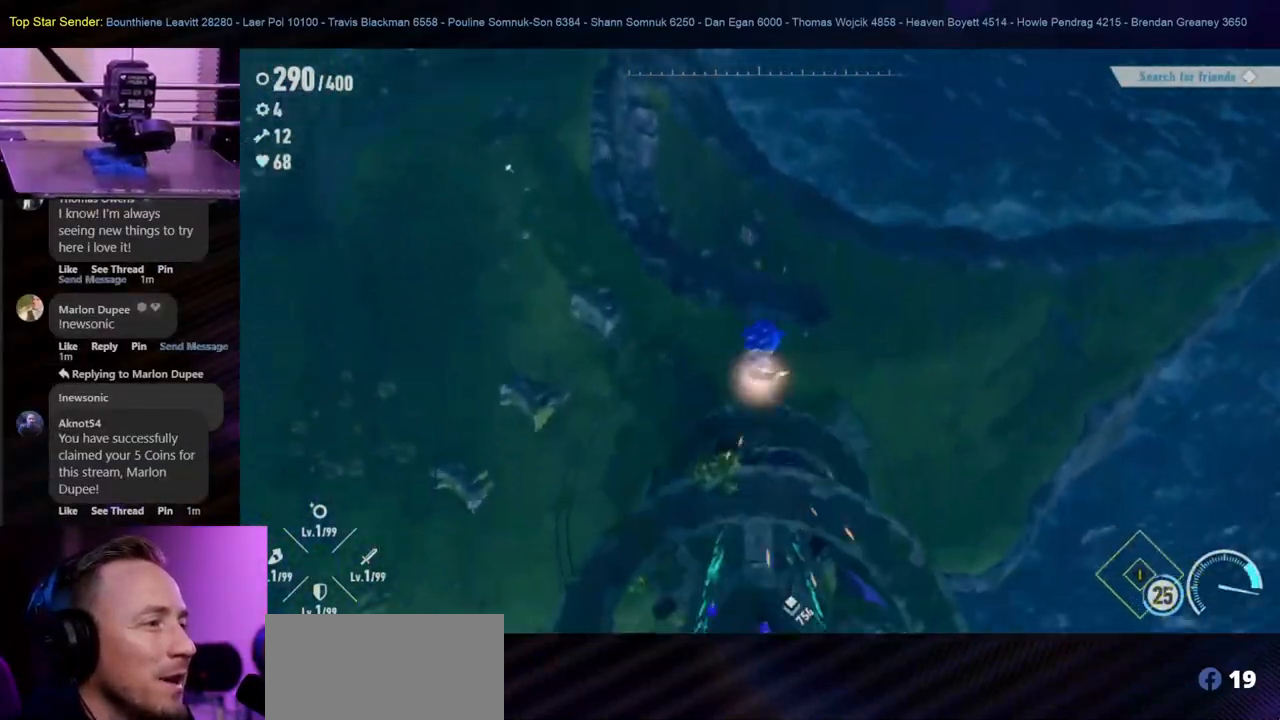
{"buttons": [], "left_stick": "center", "right_stick": "center", "events": []}
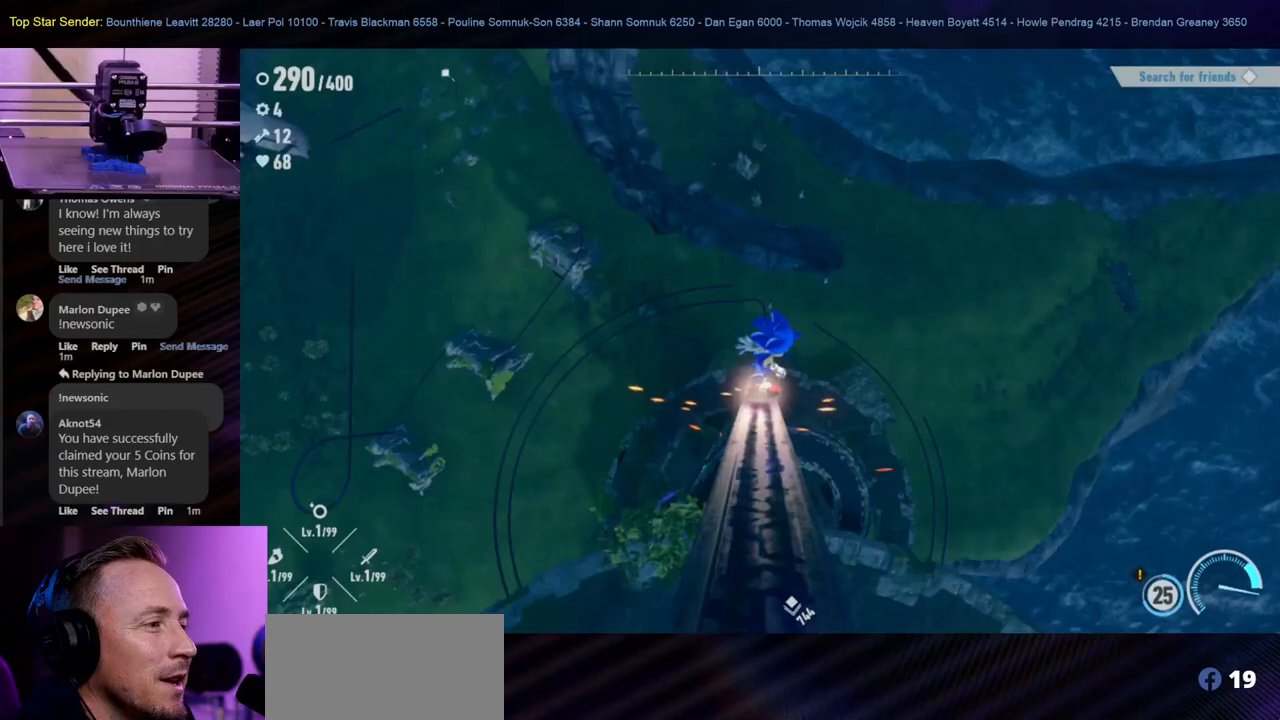
{"buttons": [], "left_stick": "center", "right_stick": "down", "events": [[467, "right_stick", "down"]]}
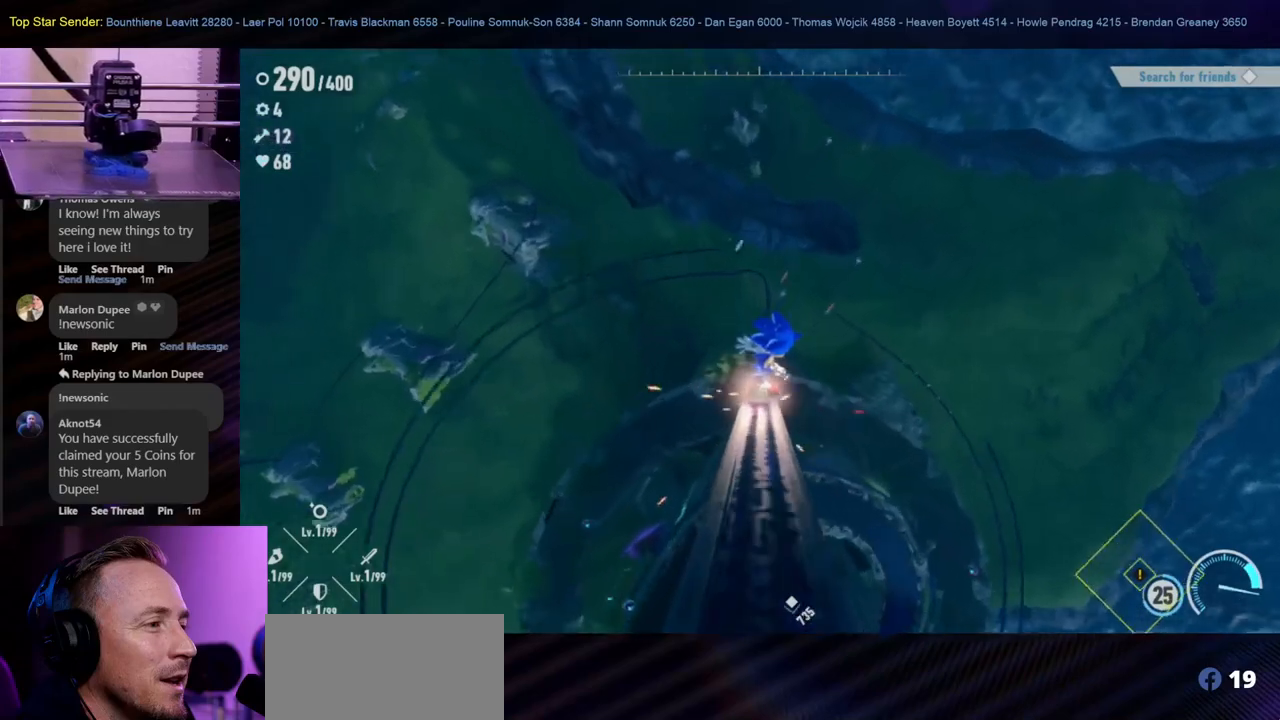
{"buttons": [], "left_stick": "center", "right_stick": "center", "events": [[250, "right_stick", "center"]]}
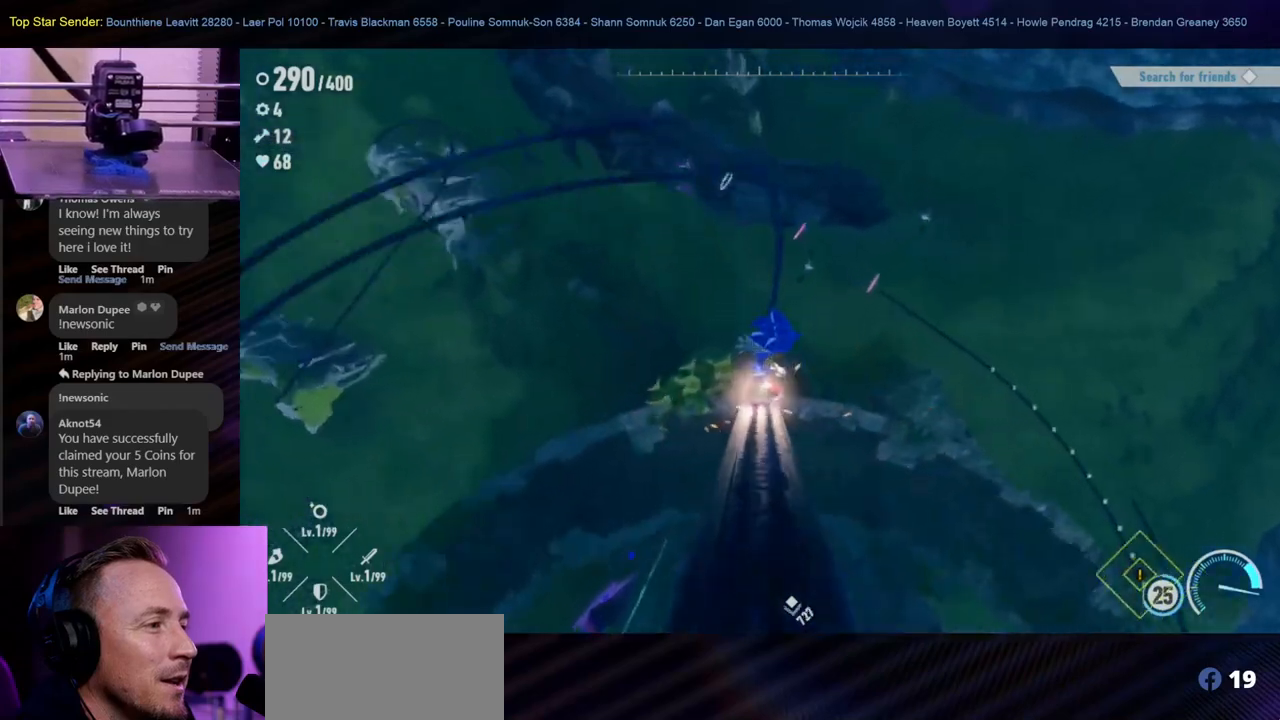
{"buttons": [], "left_stick": "center", "right_stick": "center", "events": []}
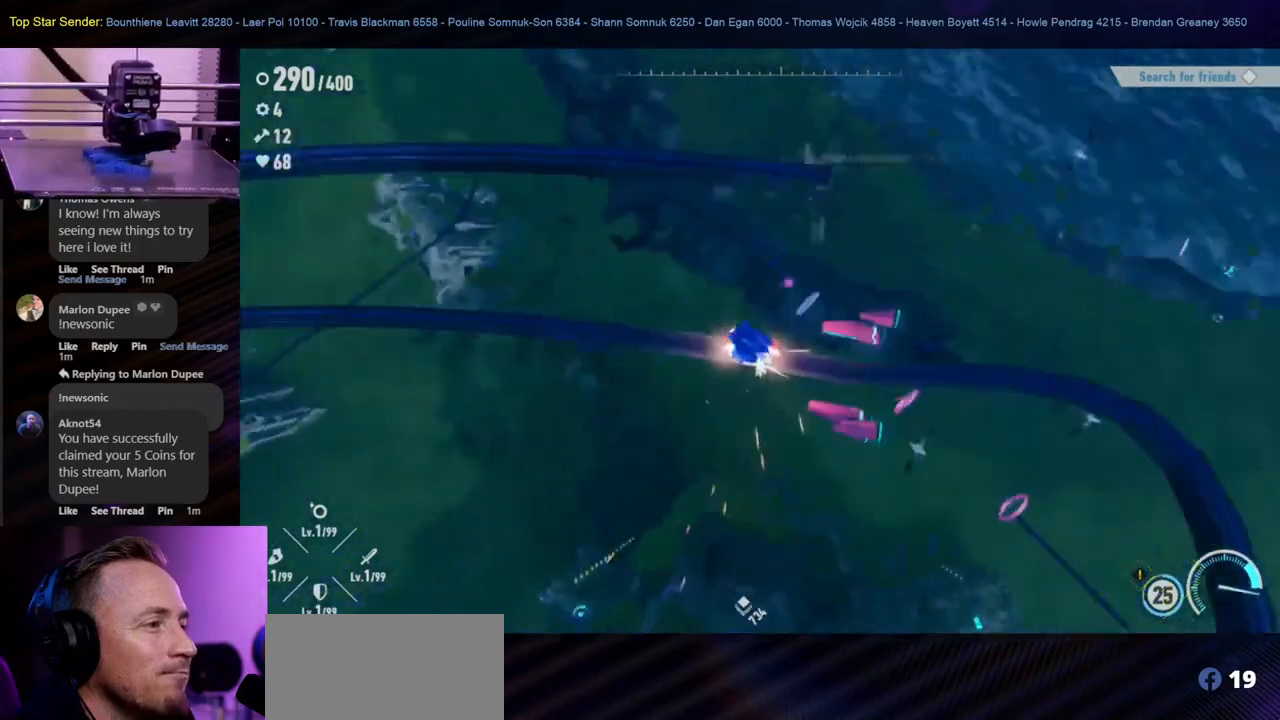
{"buttons": [], "left_stick": "center", "right_stick": "center", "events": []}
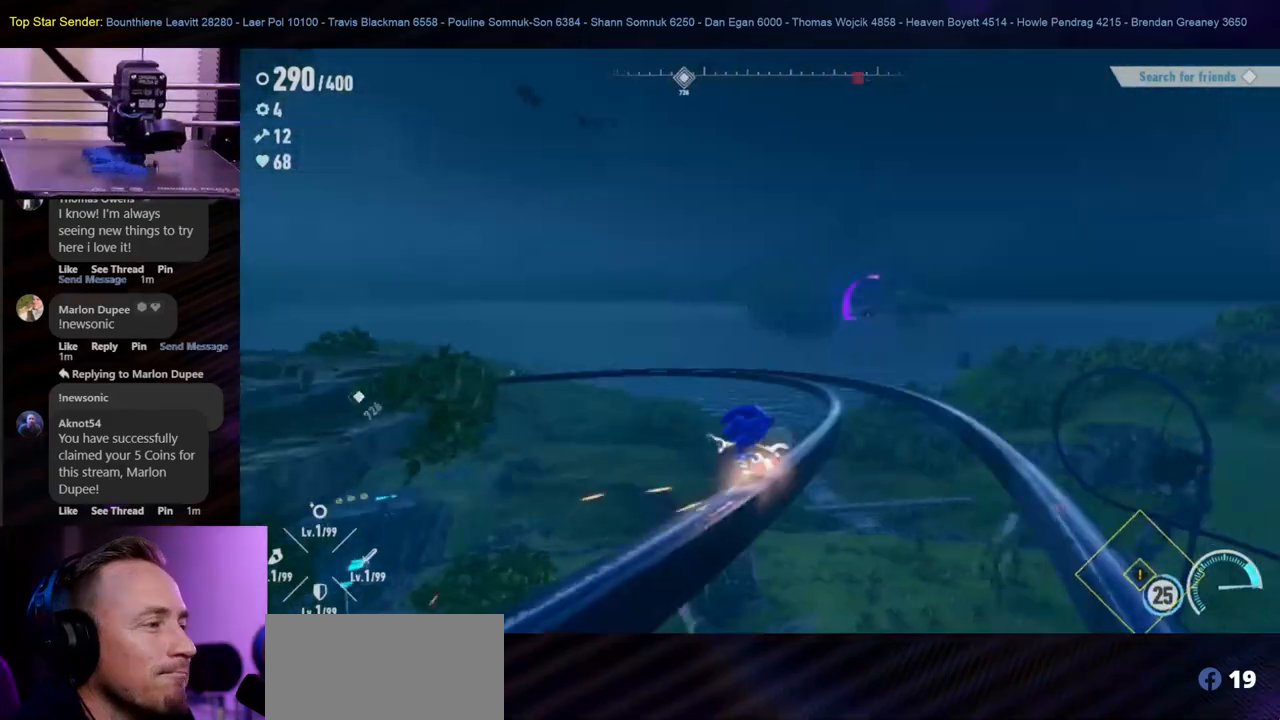
{"buttons": [], "left_stick": "center", "right_stick": "center", "events": []}
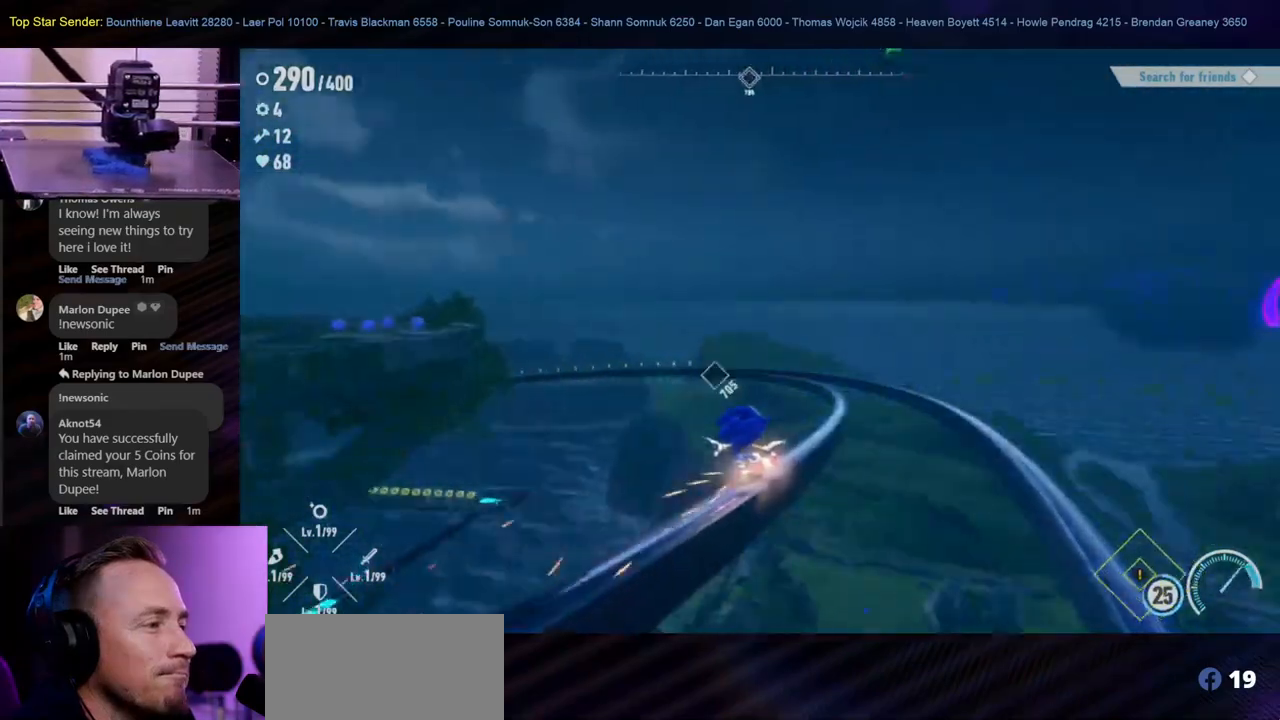
{"buttons": [], "left_stick": "center", "right_stick": "center", "events": []}
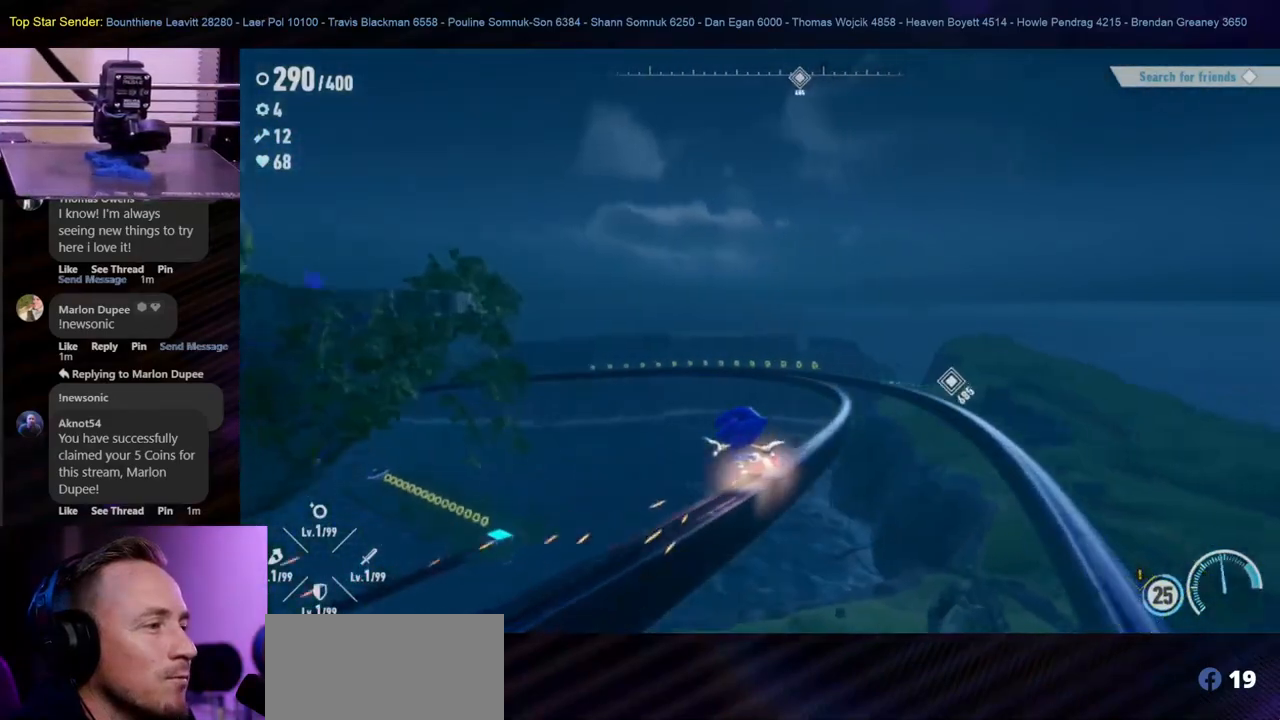
{"buttons": [], "left_stick": "right", "right_stick": "center", "events": [[383, "left_stick", "right"]]}
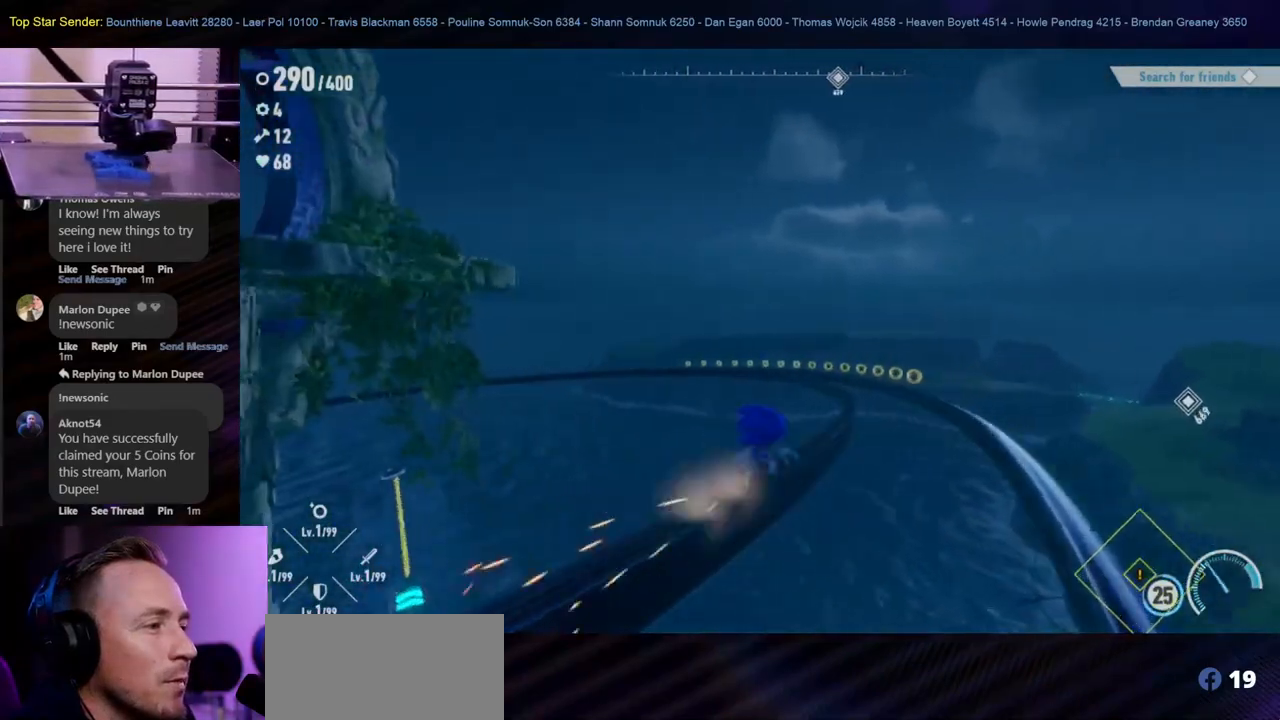
{"buttons": [], "left_stick": "center", "right_stick": "center", "events": [[100, "left_stick", "center"]]}
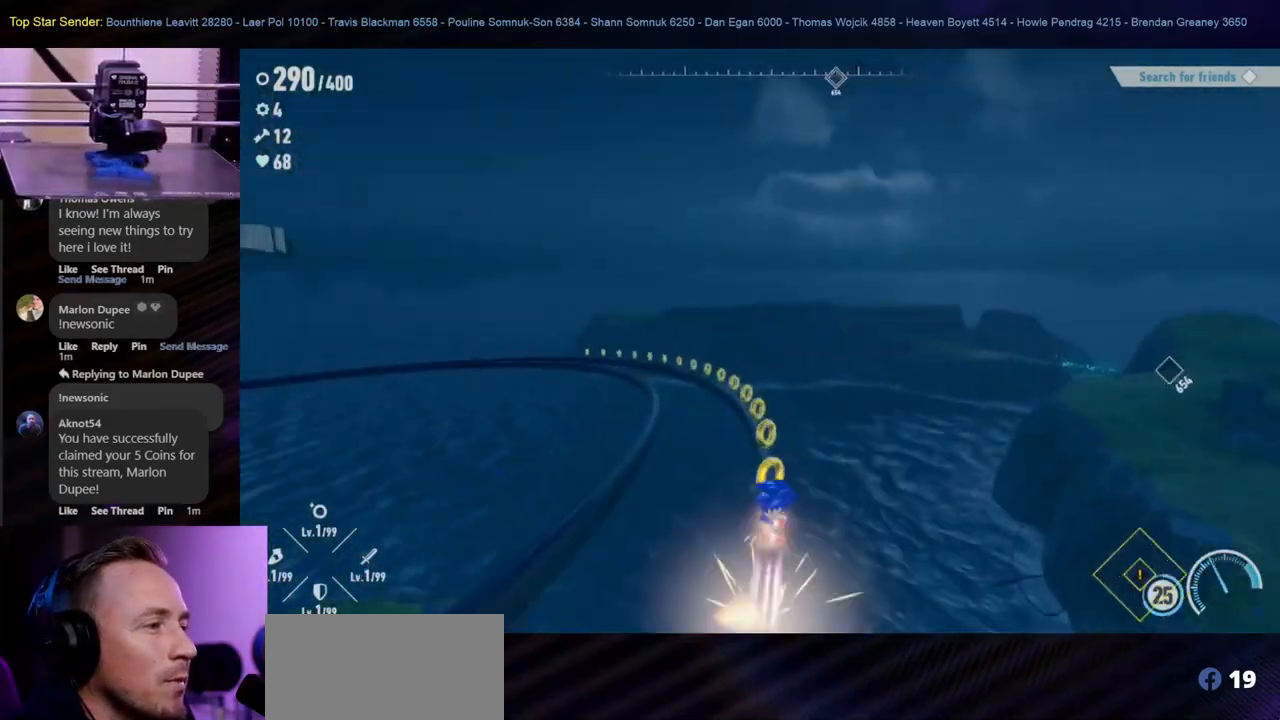
{"buttons": [], "left_stick": "center", "right_stick": "center", "events": []}
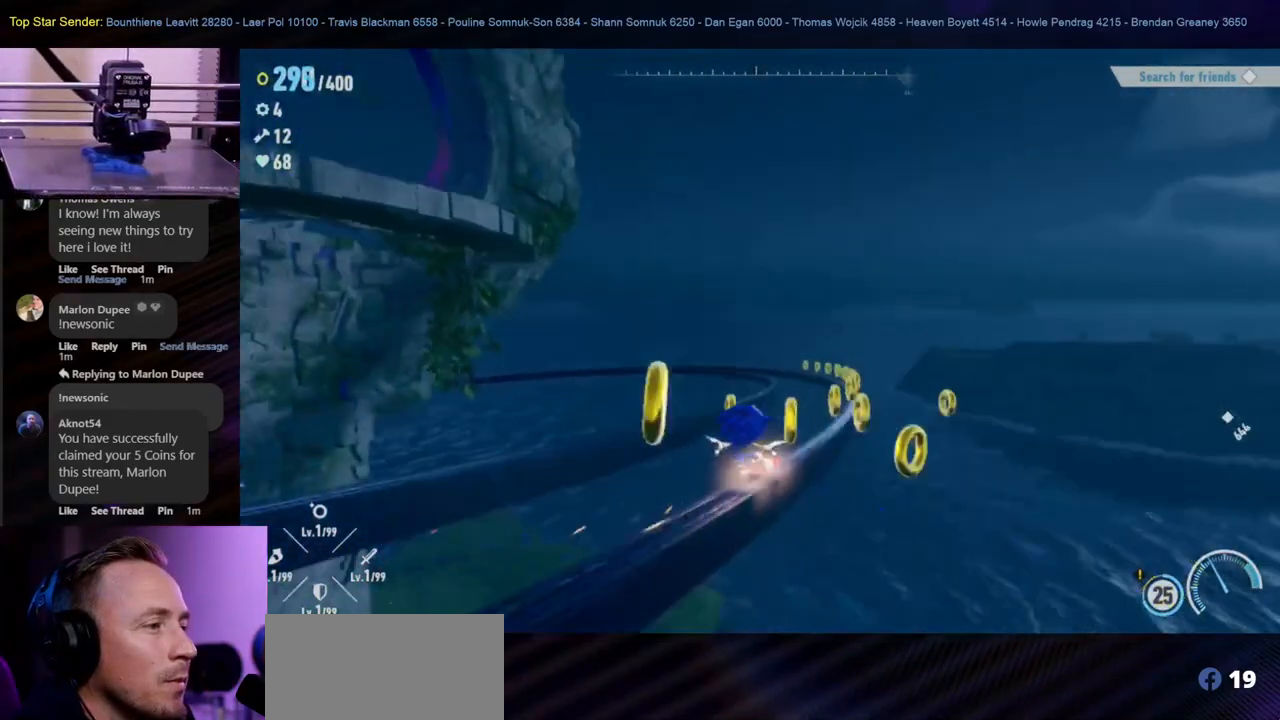
{"buttons": [], "left_stick": "center", "right_stick": "center", "events": []}
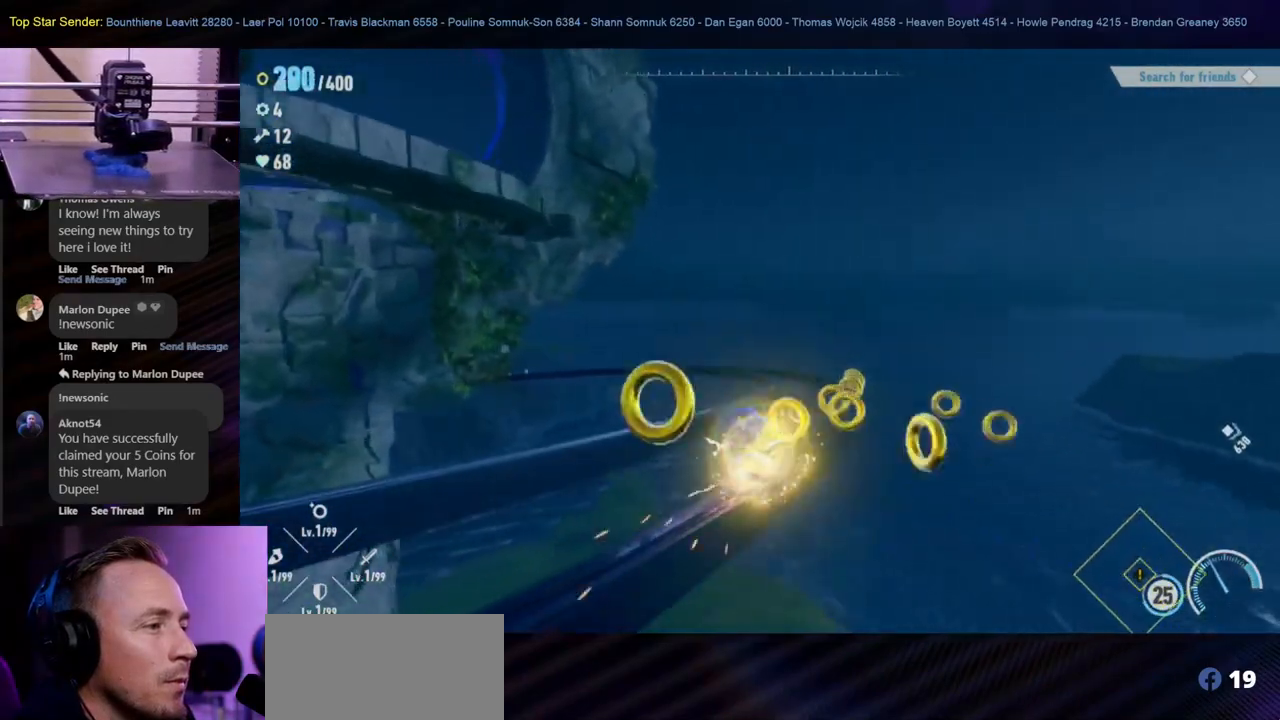
{"buttons": [], "left_stick": "center", "right_stick": "center", "events": []}
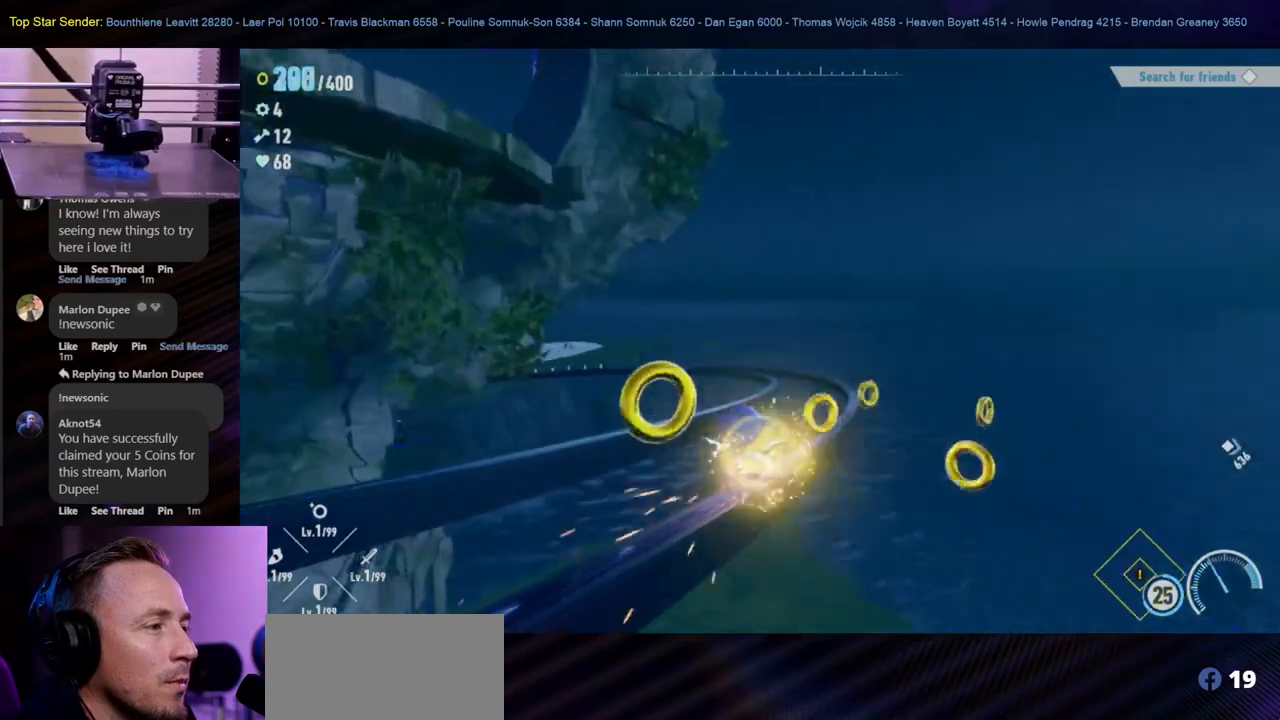
{"buttons": [], "left_stick": "center", "right_stick": "center", "events": []}
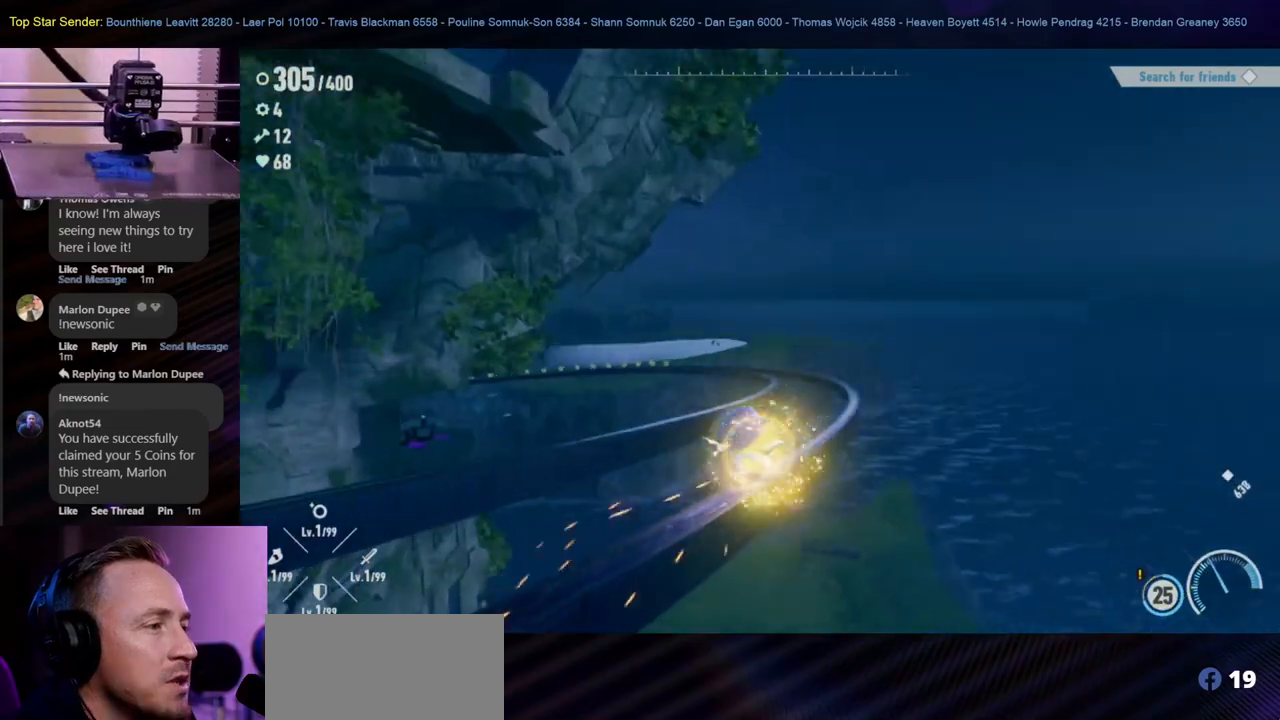
{"buttons": [], "left_stick": "center", "right_stick": "center", "events": []}
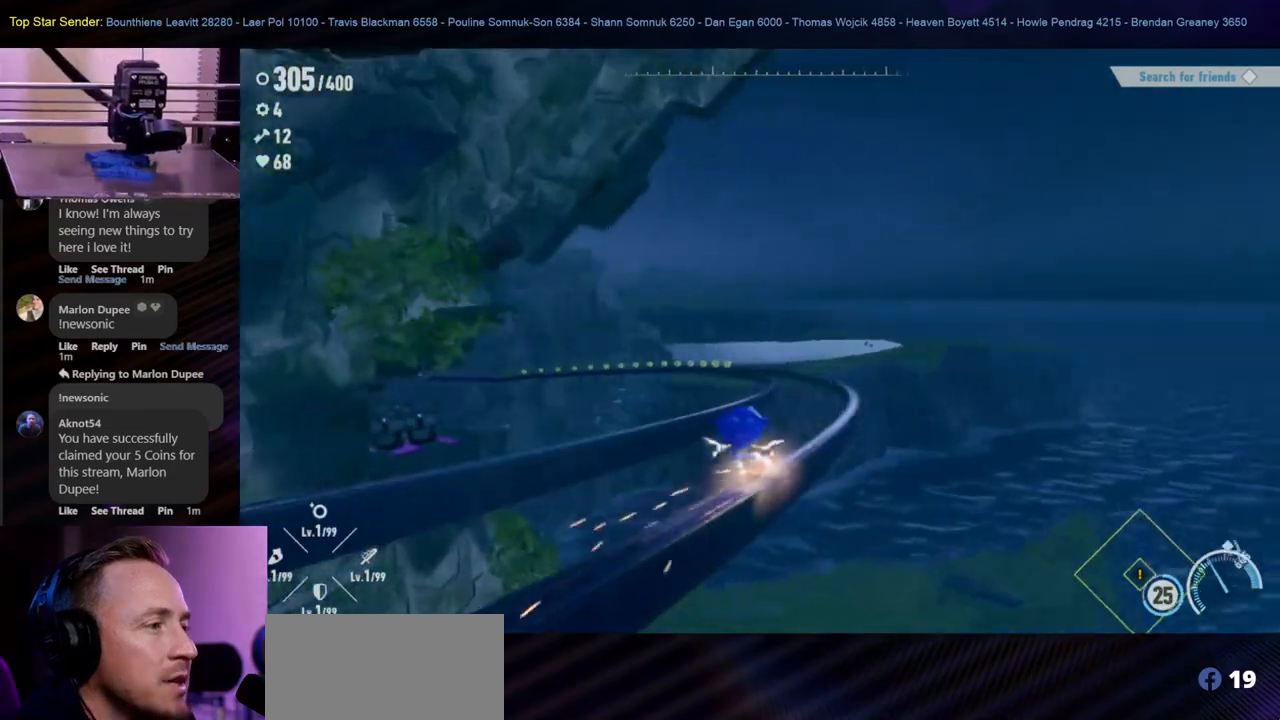
{"buttons": [], "left_stick": "center", "right_stick": "center", "events": [[150, "left_stick", "left"], [317, "left_stick", "center"]]}
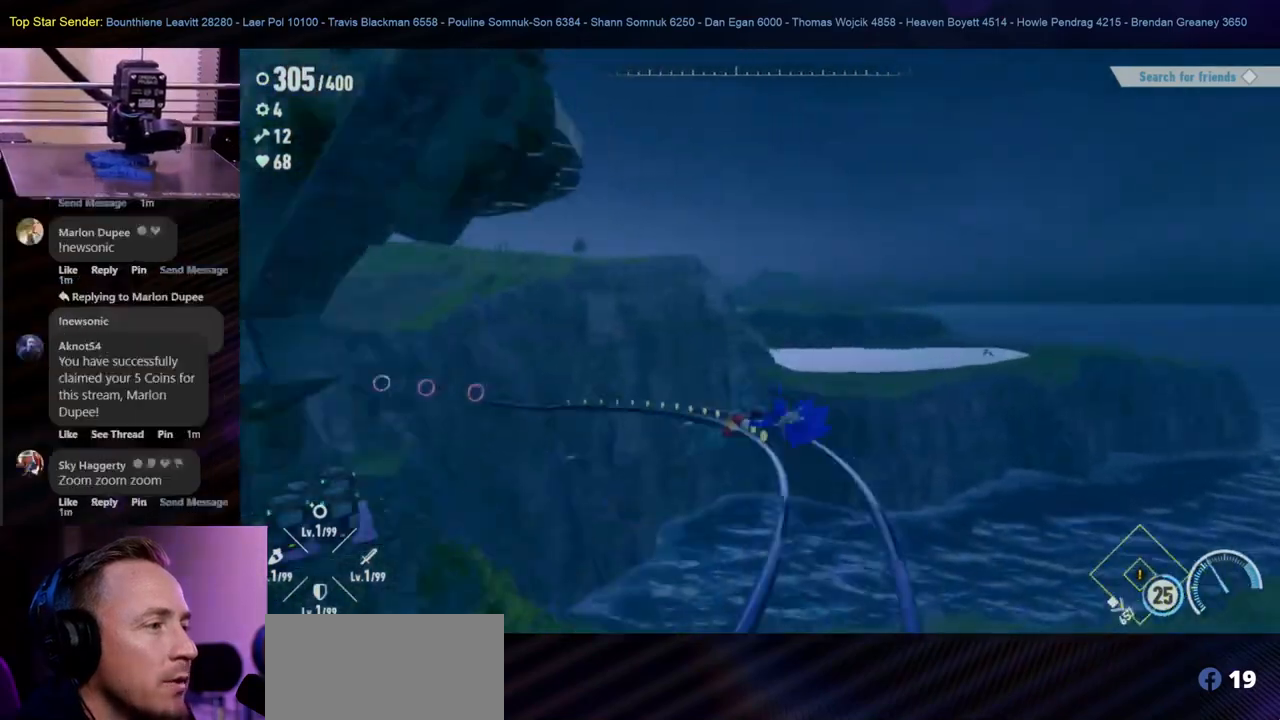
{"buttons": [], "left_stick": "center", "right_stick": "center", "events": []}
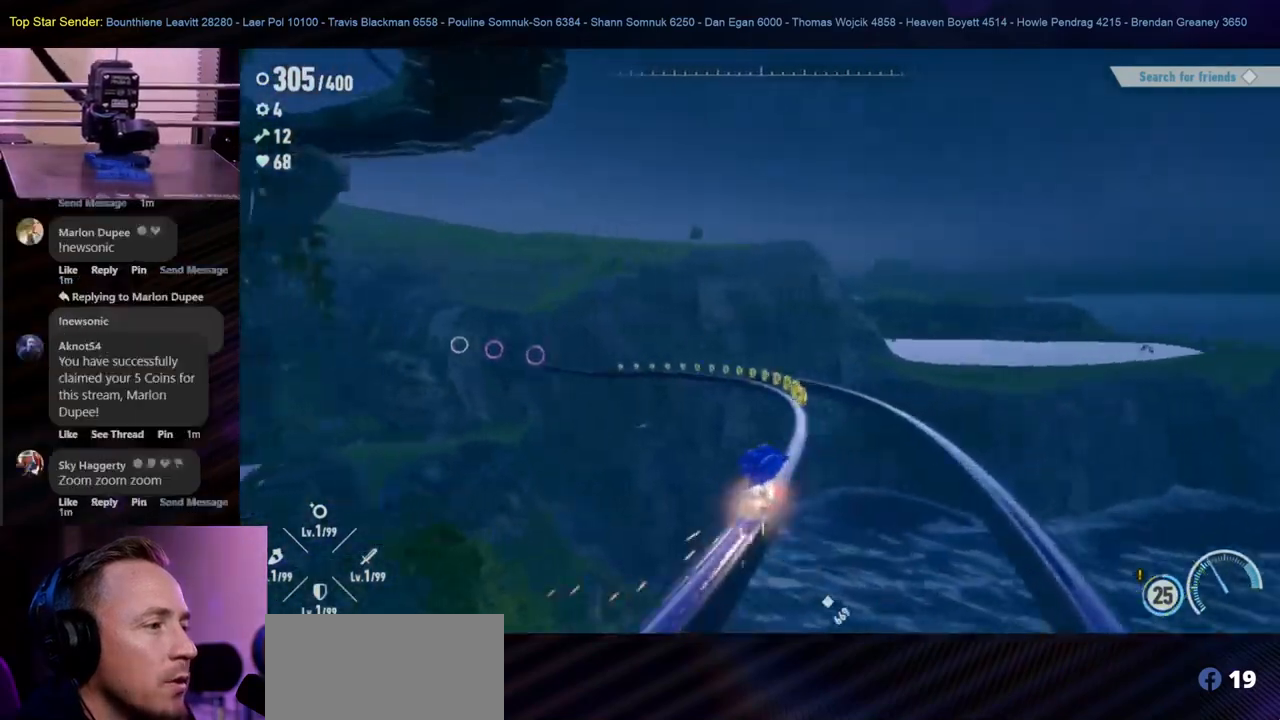
{"buttons": [], "left_stick": "center", "right_stick": "center", "events": []}
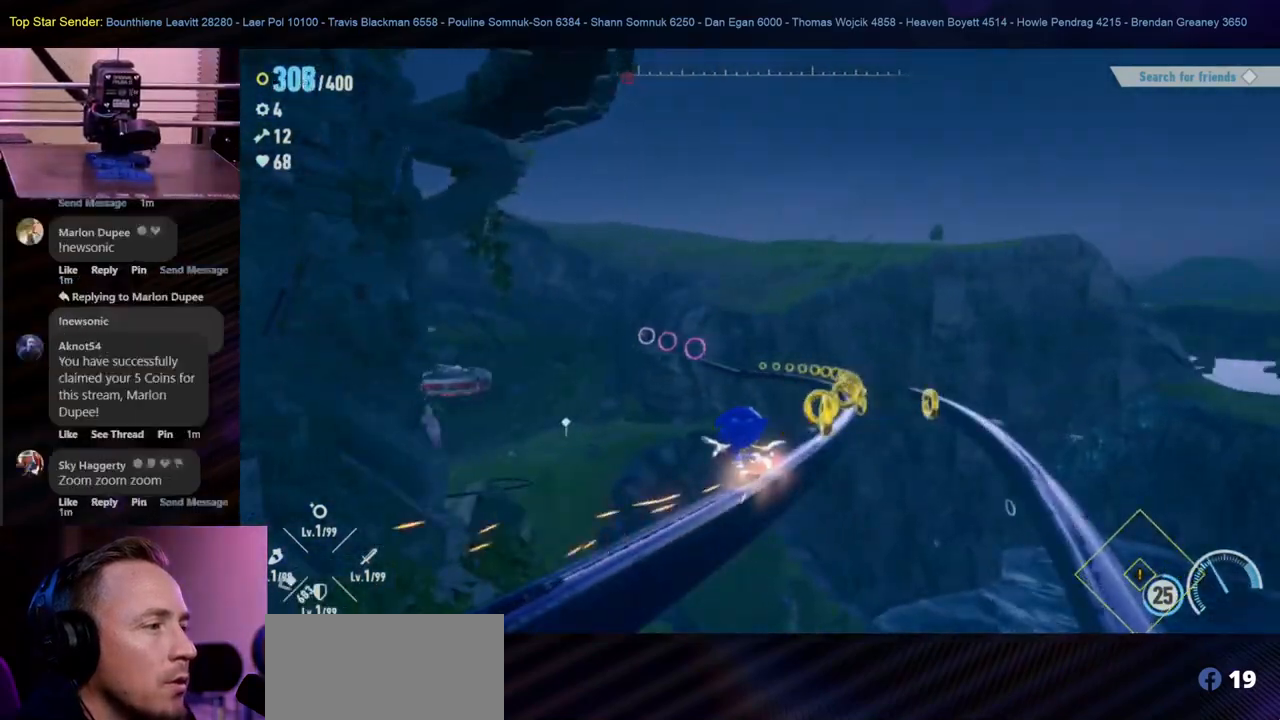
{"buttons": [], "left_stick": "center", "right_stick": "center", "events": []}
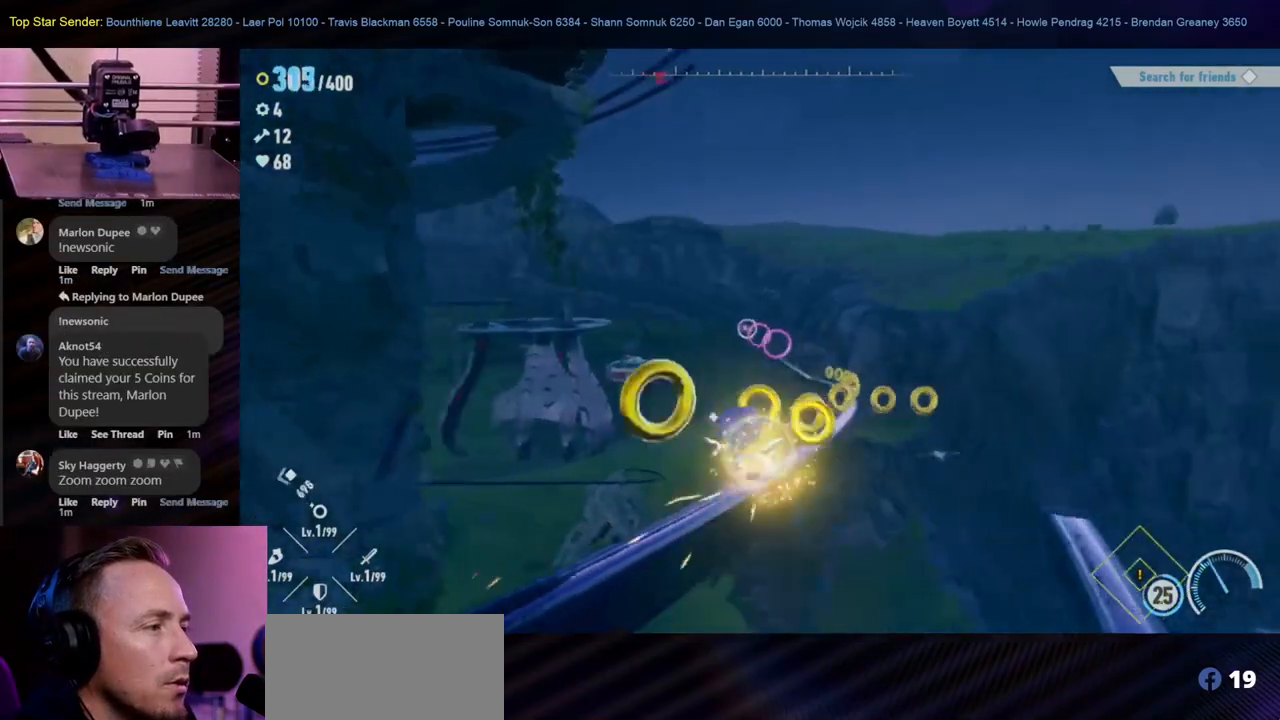
{"buttons": [], "left_stick": "center", "right_stick": "center", "events": []}
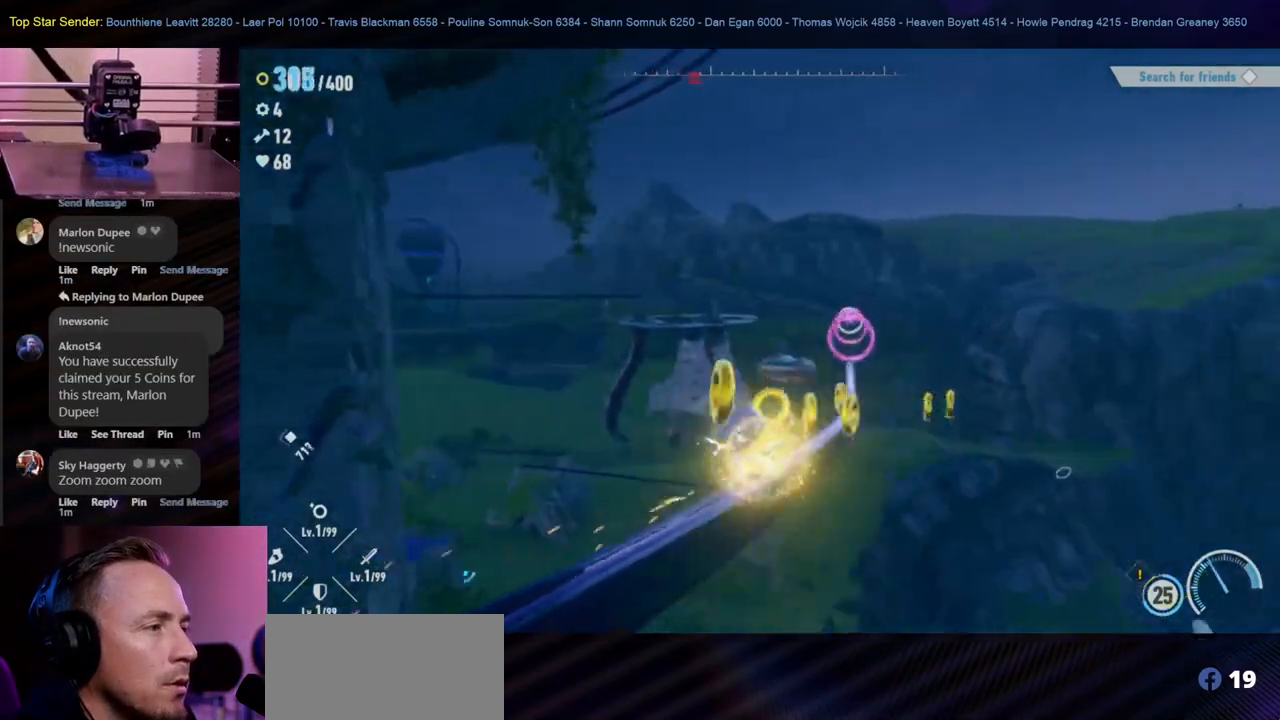
{"buttons": [], "left_stick": "center", "right_stick": "center", "events": []}
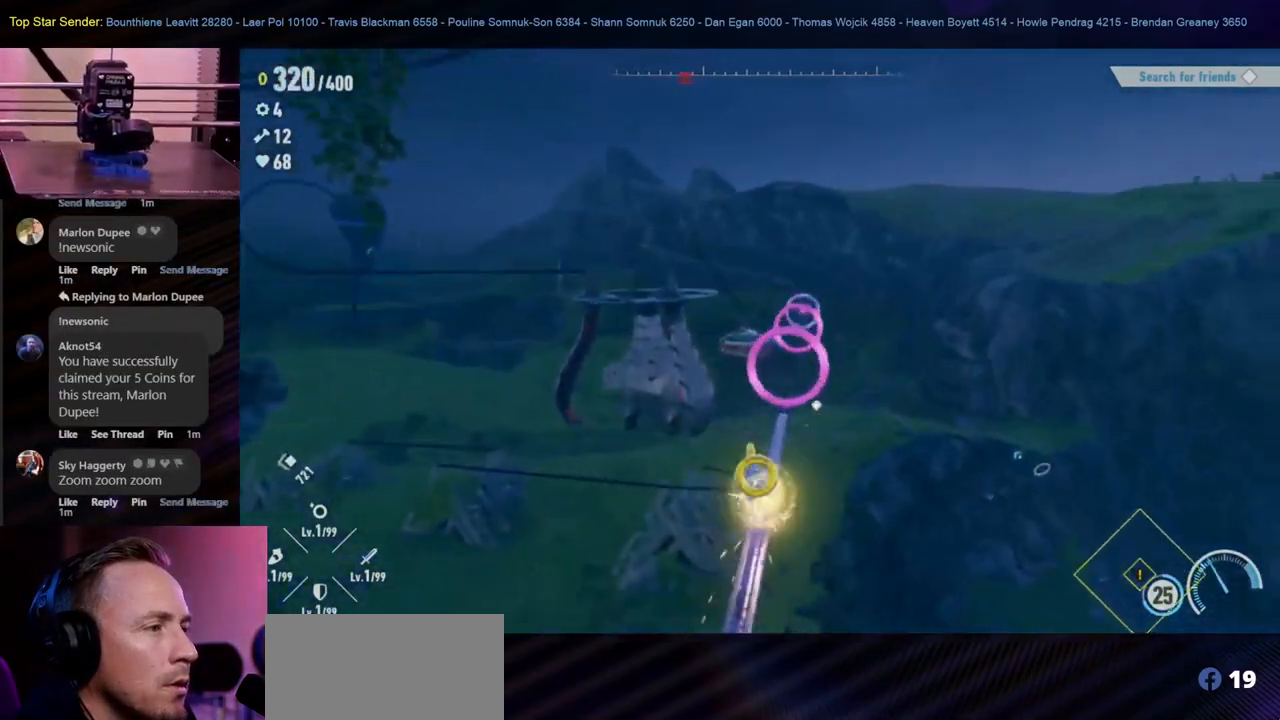
{"buttons": [], "left_stick": "center", "right_stick": "center", "events": []}
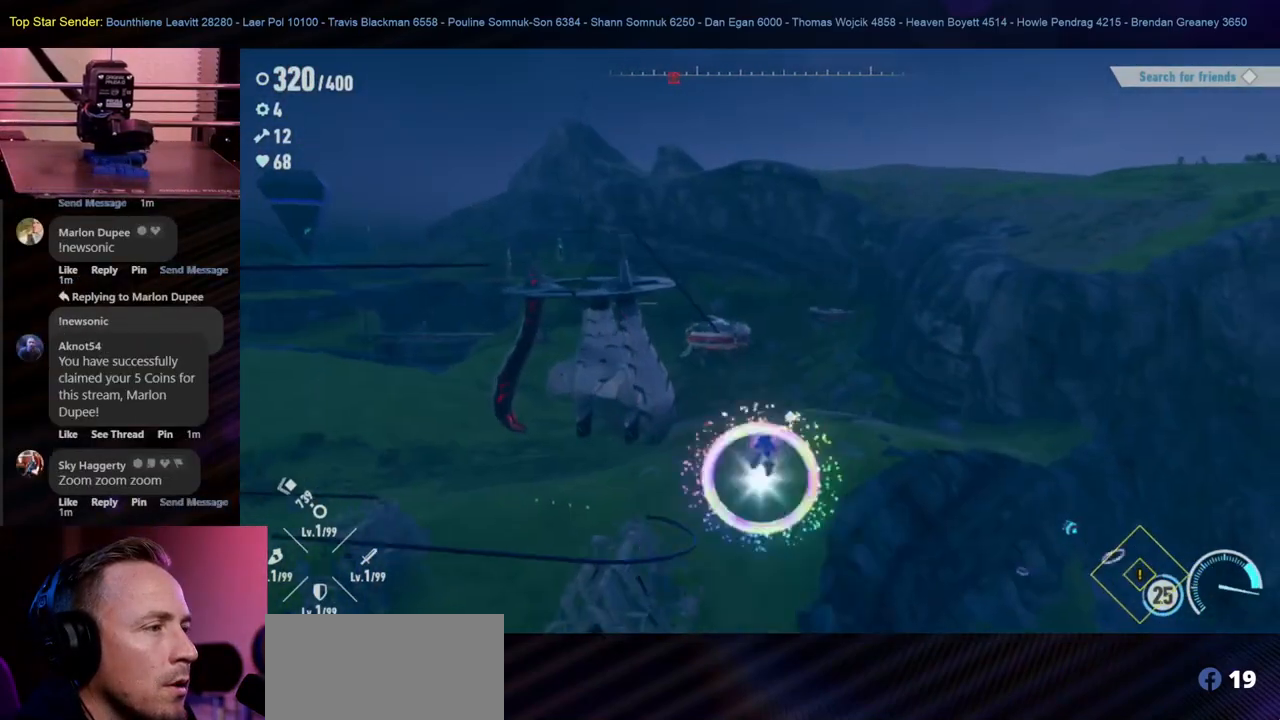
{"buttons": [], "left_stick": "center", "right_stick": "center", "events": []}
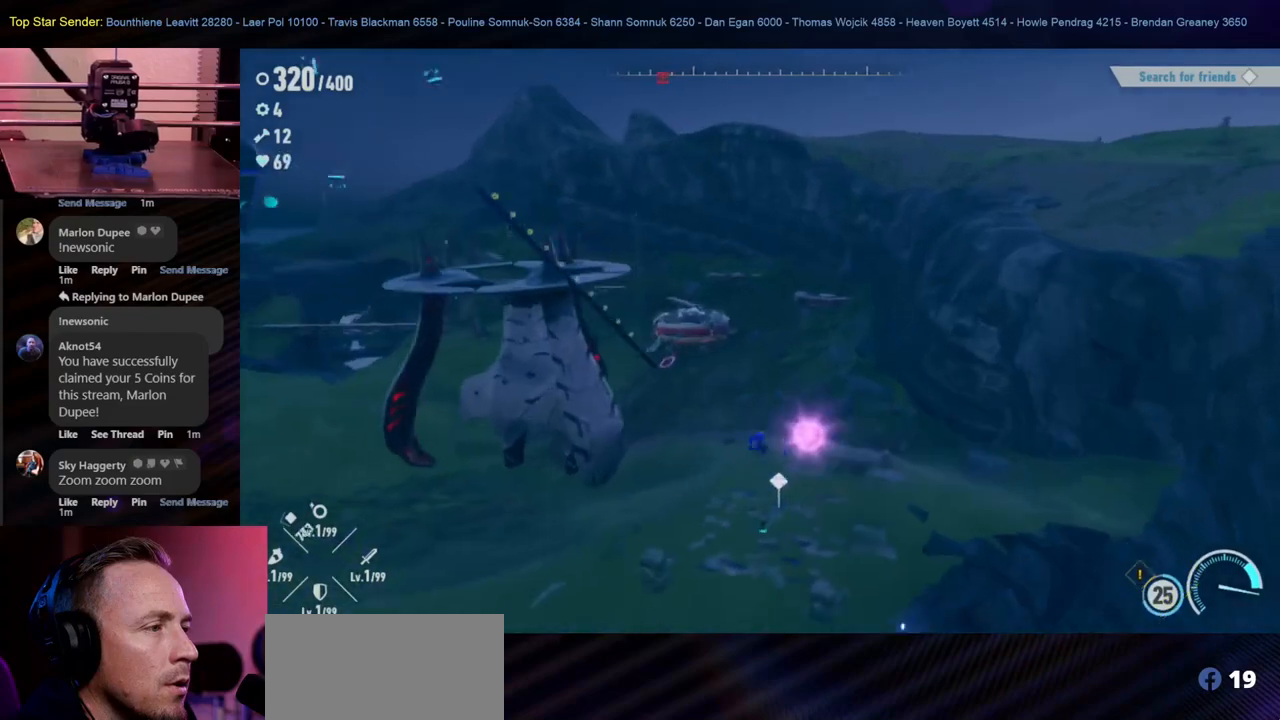
{"buttons": [], "left_stick": "center", "right_stick": "center", "events": []}
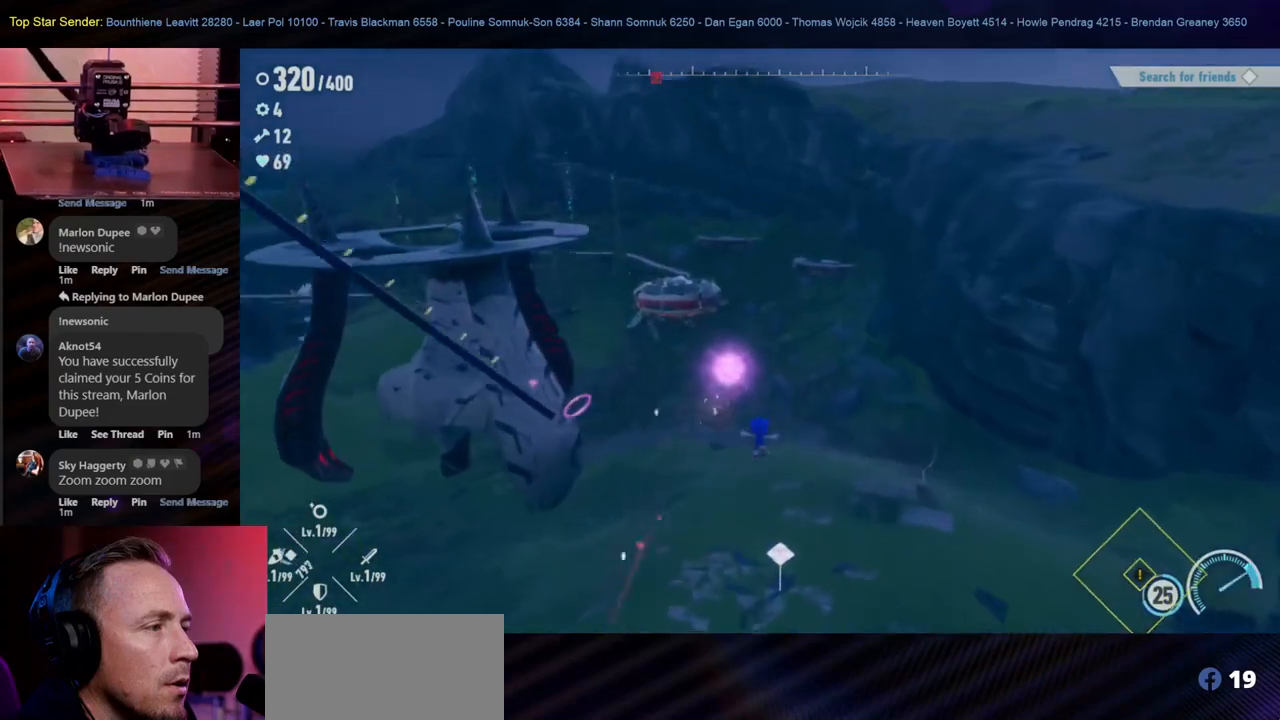
{"buttons": [], "left_stick": "center", "right_stick": "center", "events": []}
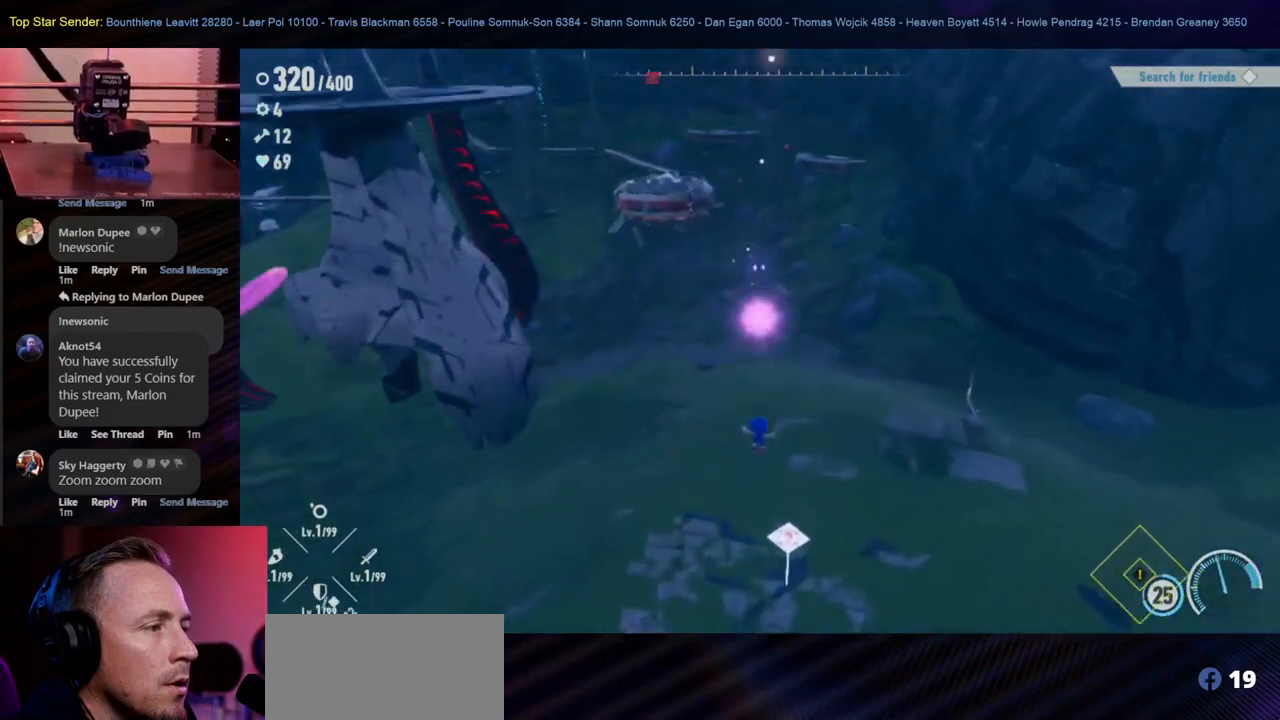
{"buttons": [], "left_stick": "center", "right_stick": "left", "events": [[450, "right_stick", "left"]]}